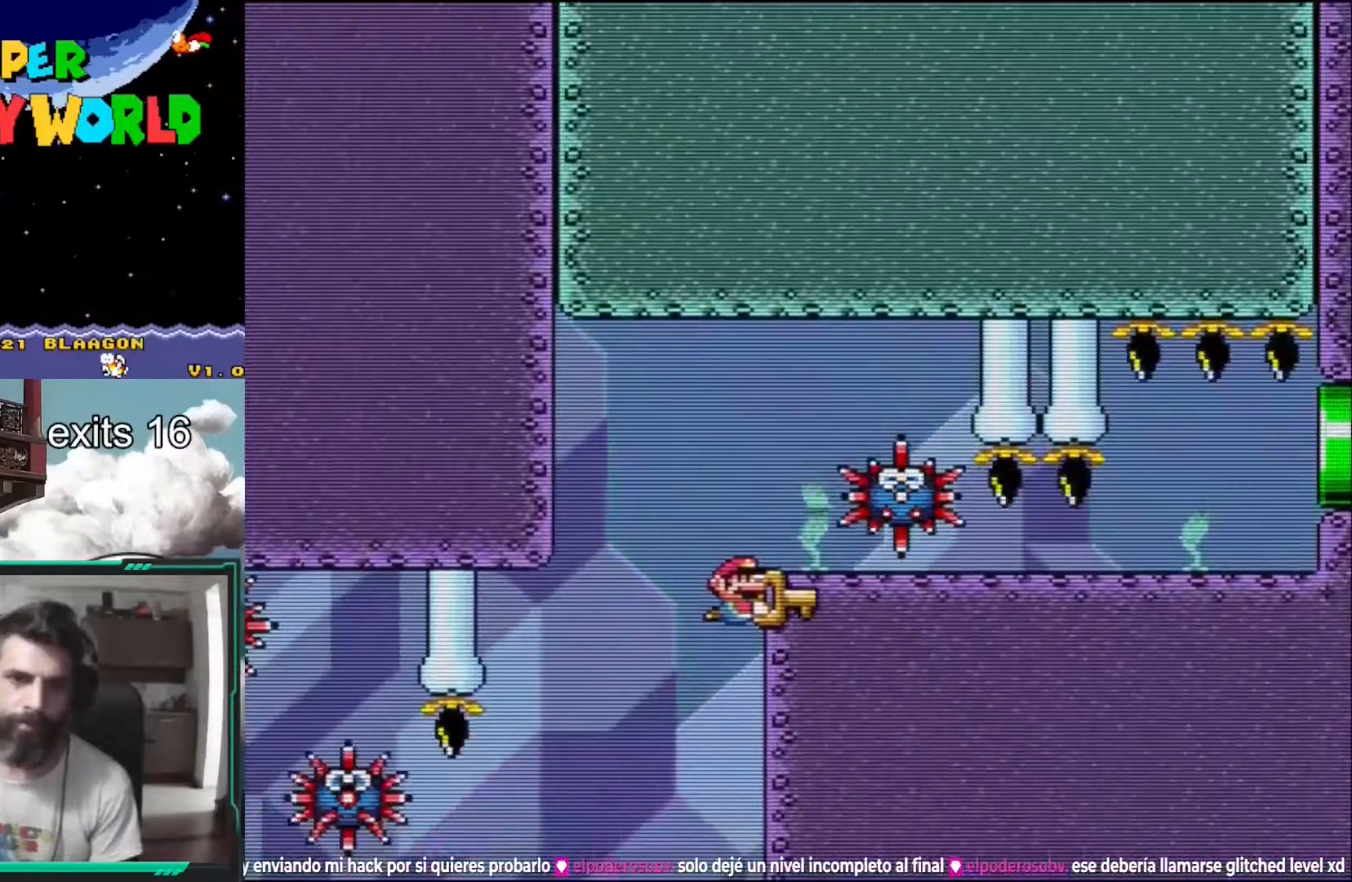
Gameplay with a controller (Nintendo layout); each line is a JSON object with the inputs held at the frame after it. "events" lists button and stick changes between this image and that frame as [ms after this image, input, new state], when the widget could be followed in between. Not read: L3 R1 R3.
{"buttons": ["Y", "DPAD_DOWN", "DPAD_RIGHT"], "events": [[67, "DPAD_RIGHT", "down"], [250, "DPAD_DOWN", "down"]]}
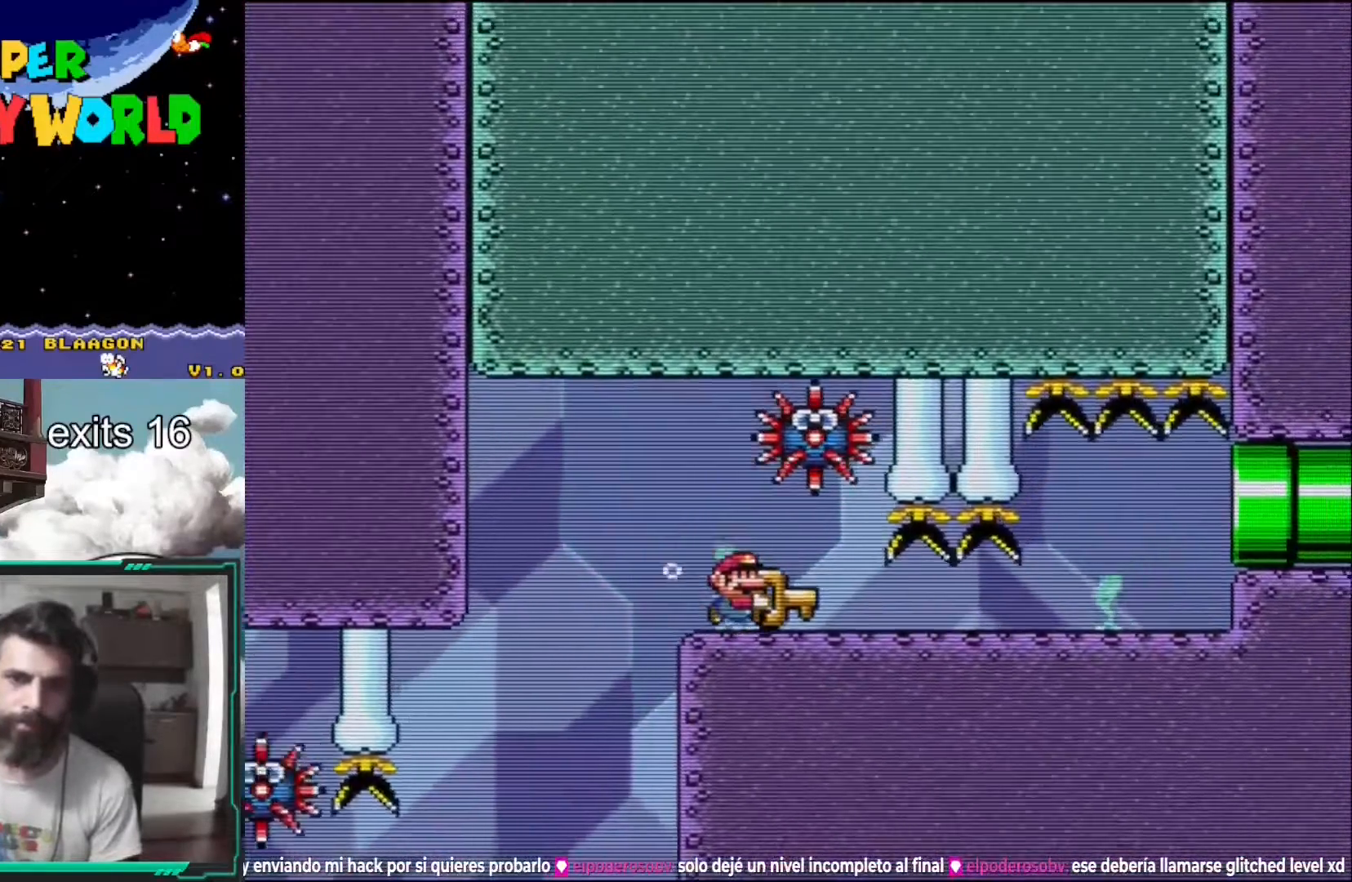
{"buttons": ["Y", "DPAD_DOWN", "DPAD_RIGHT"], "events": []}
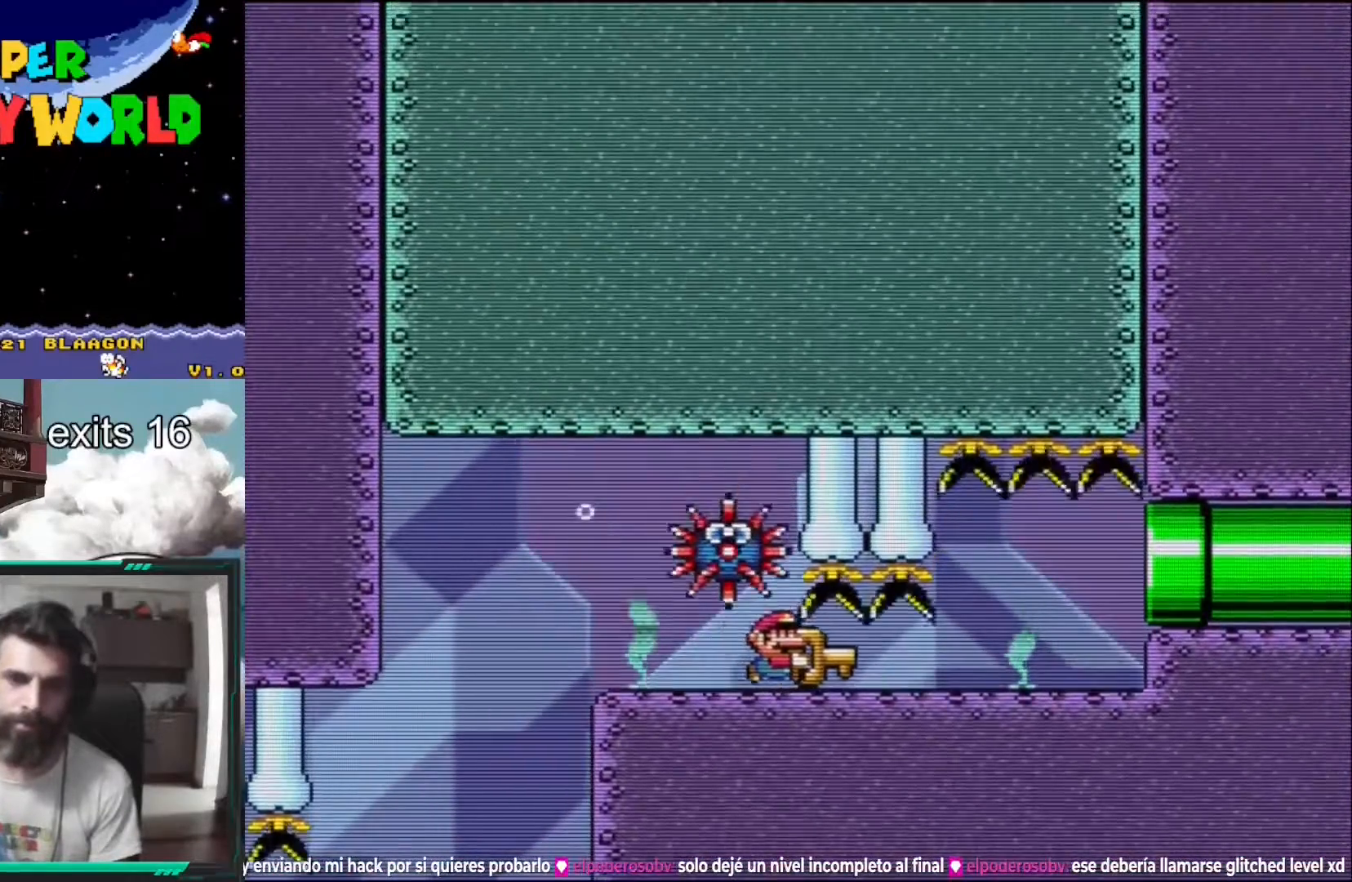
{"buttons": ["Y", "DPAD_DOWN", "DPAD_RIGHT"], "events": []}
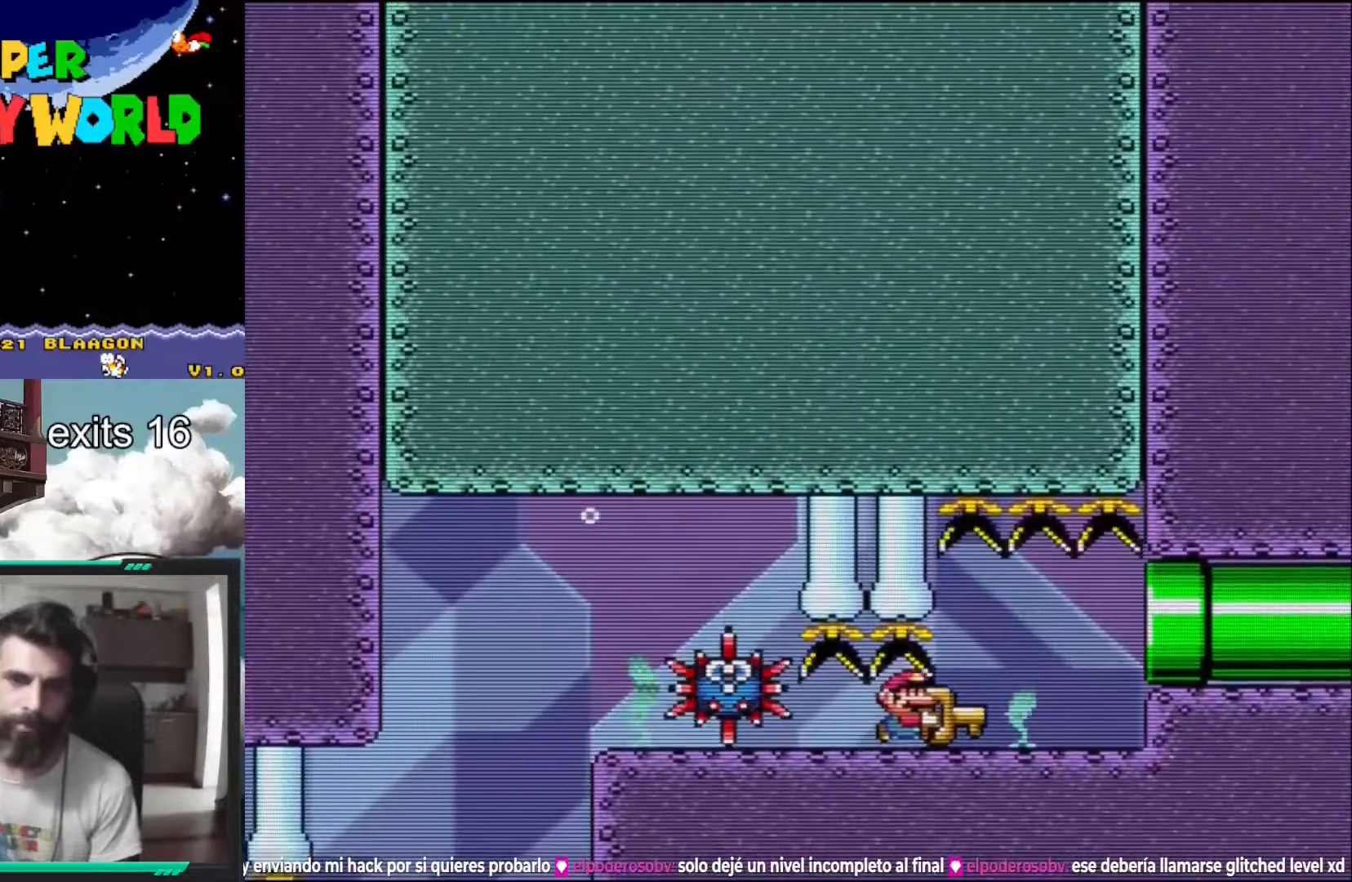
{"buttons": ["Y", "DPAD_DOWN", "DPAD_RIGHT"], "events": []}
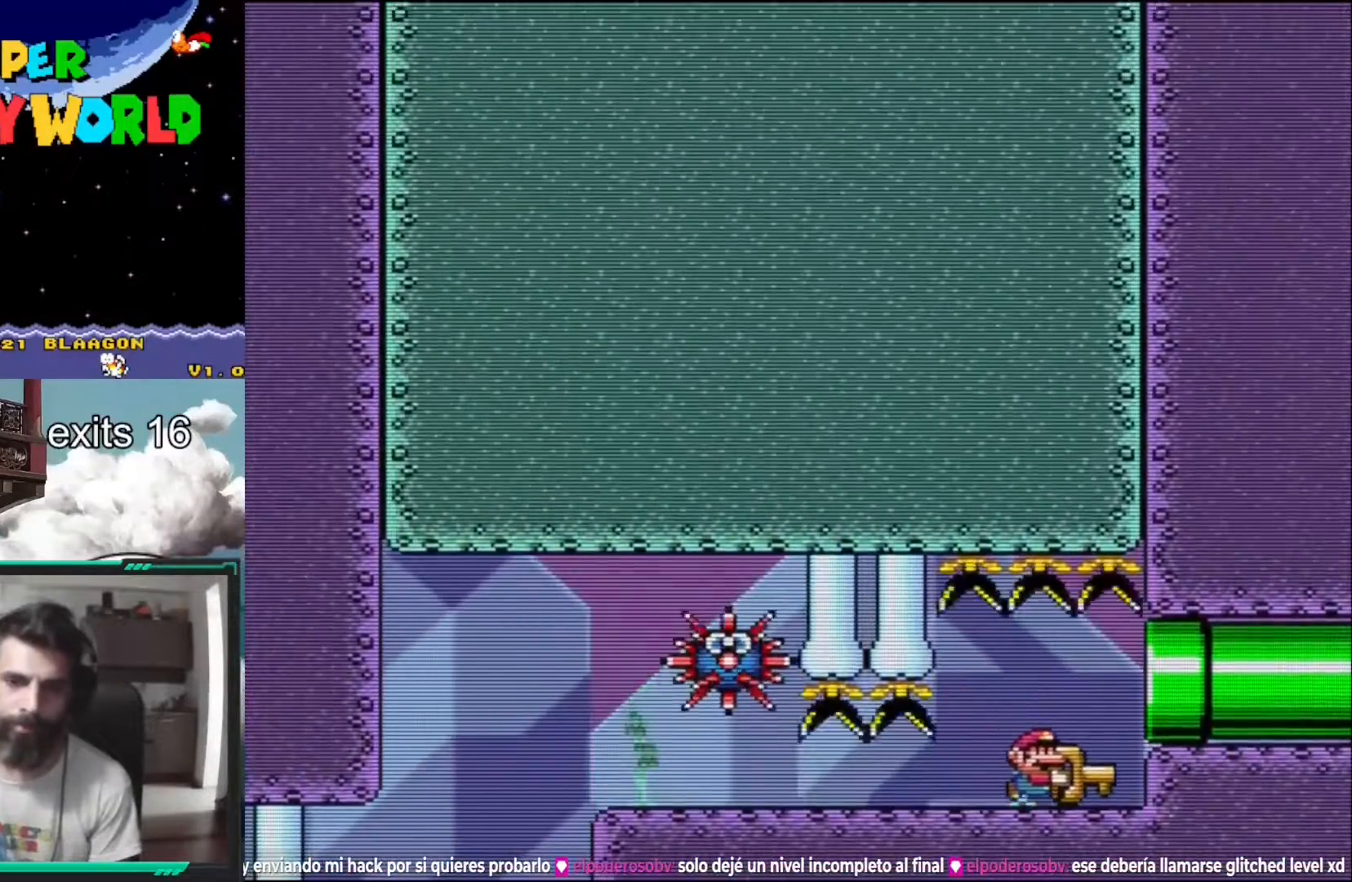
{"buttons": ["DPAD_DOWN", "DPAD_RIGHT"], "events": [[133, "Y", "up"], [367, "B", "down"], [500, "B", "up"]]}
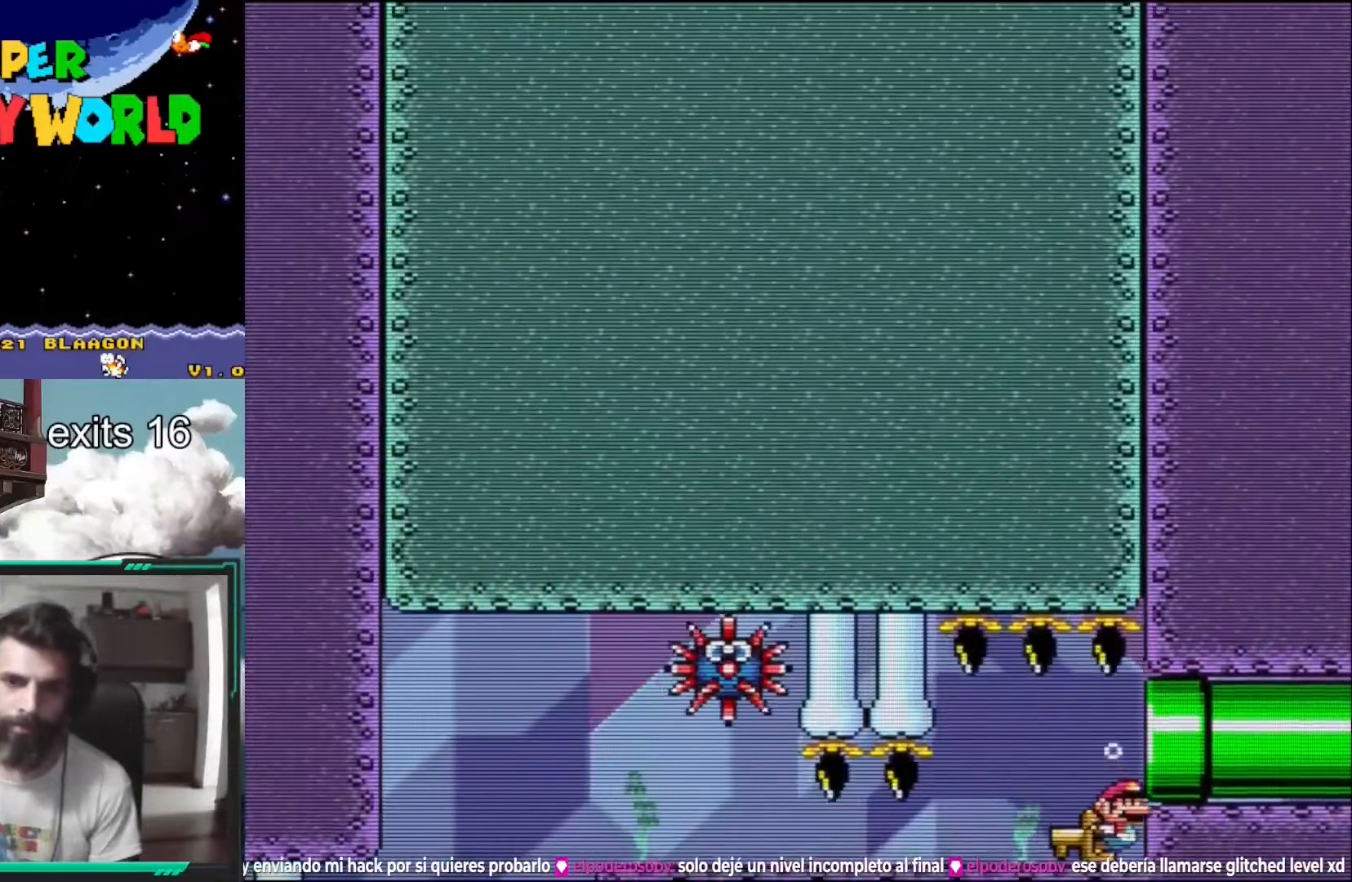
{"buttons": ["DPAD_DOWN", "DPAD_RIGHT"], "events": [[150, "B", "down"], [183, "B", "up"], [350, "B", "down"], [450, "B", "up"]]}
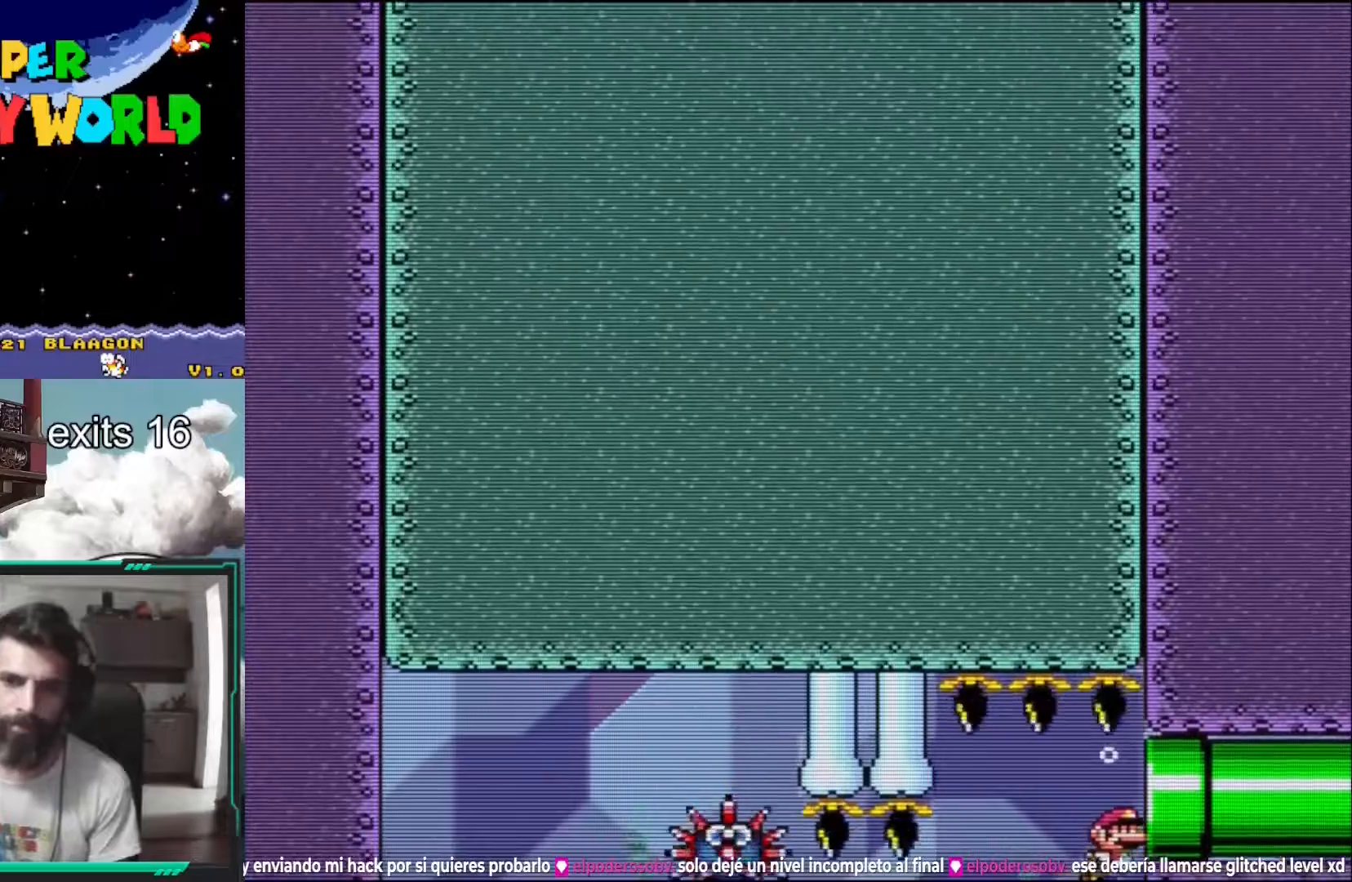
{"buttons": ["DPAD_RIGHT"], "events": [[150, "B", "down"], [217, "DPAD_DOWN", "up"], [250, "B", "up"], [417, "DPAD_DOWN", "down"], [467, "DPAD_DOWN", "up"]]}
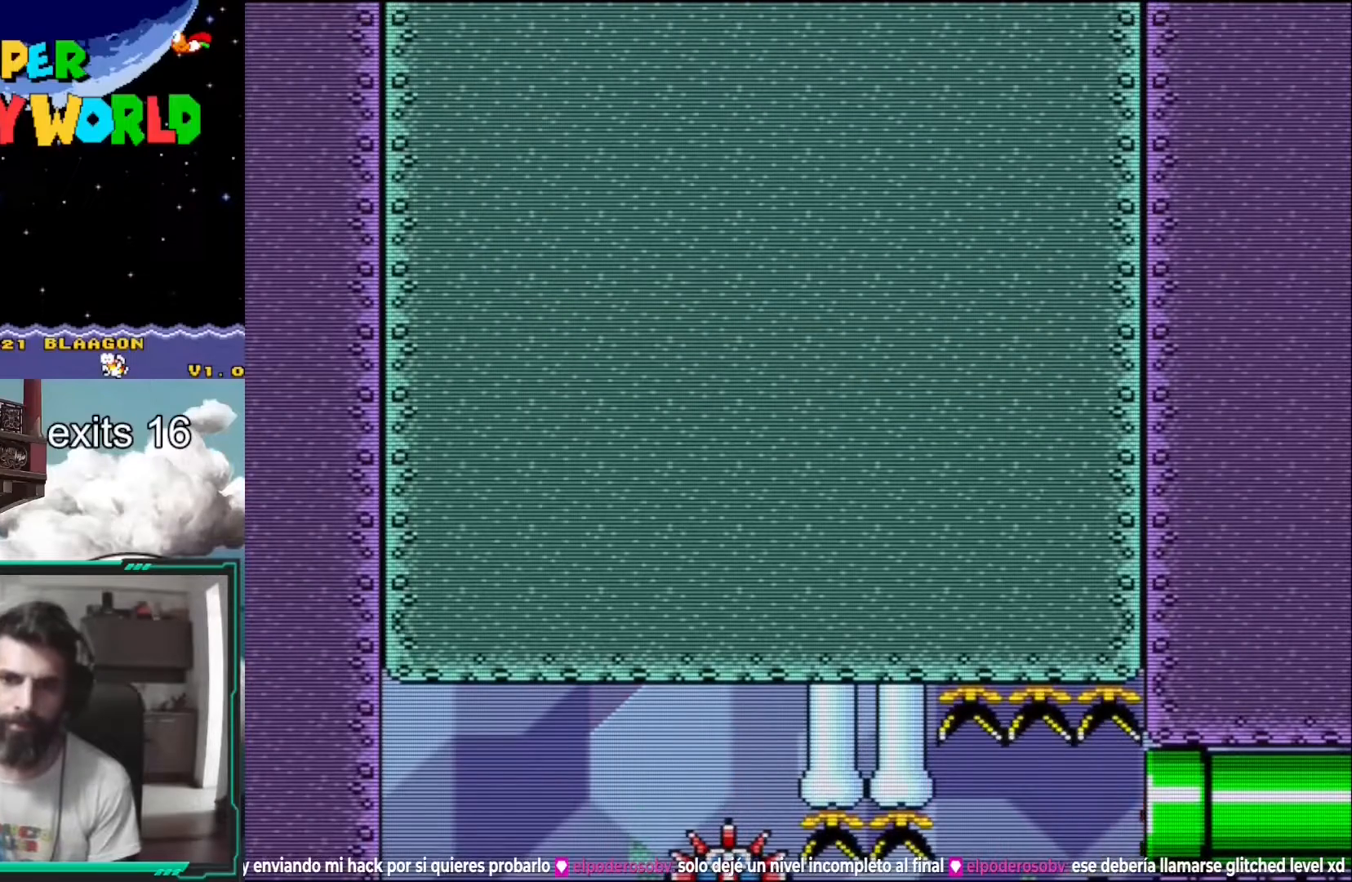
{"buttons": ["L1"], "events": [[167, "DPAD_RIGHT", "up"], [383, "L1", "down"]]}
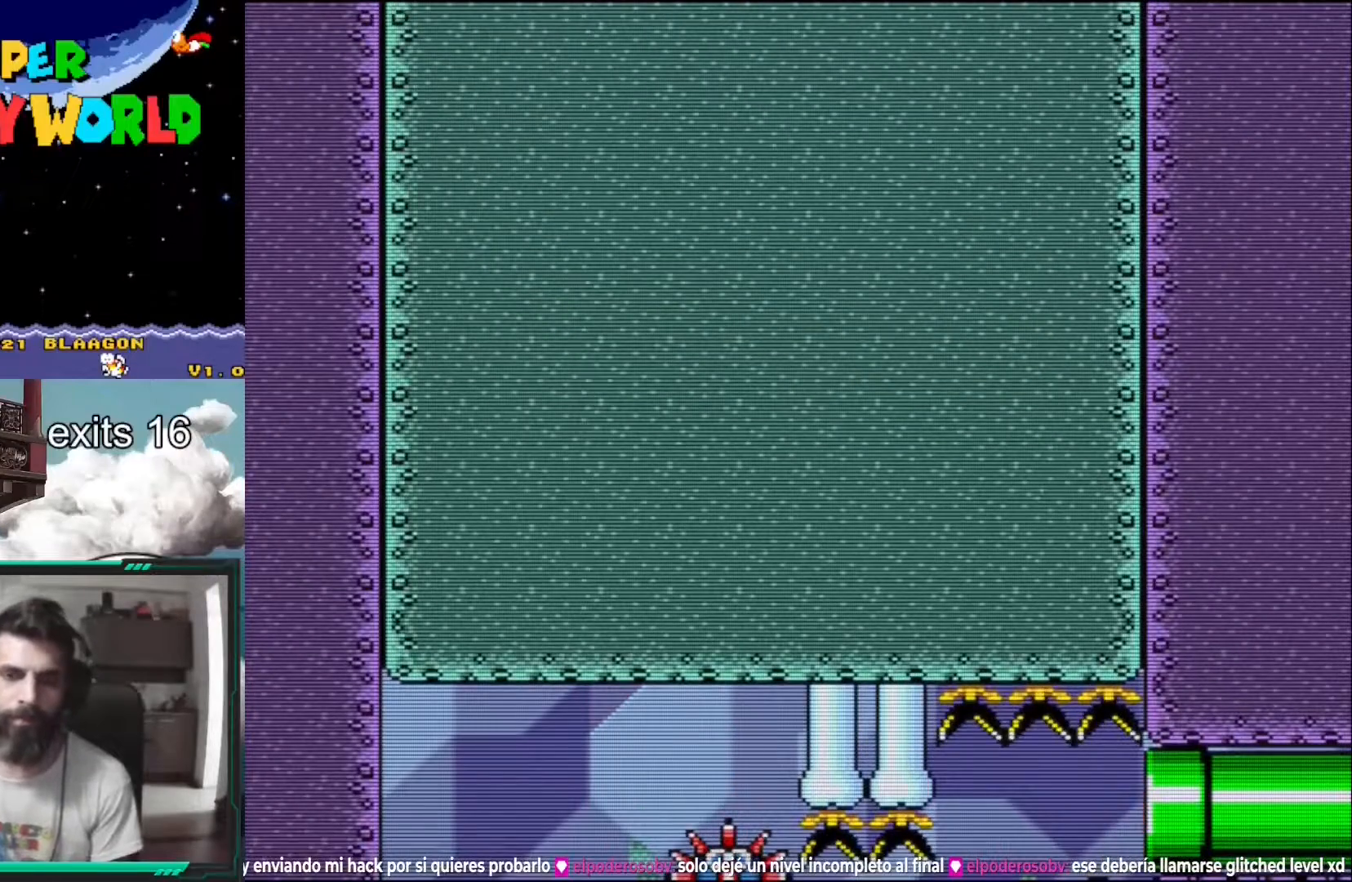
{"buttons": ["Y"], "events": [[117, "L1", "up"], [417, "Y", "down"]]}
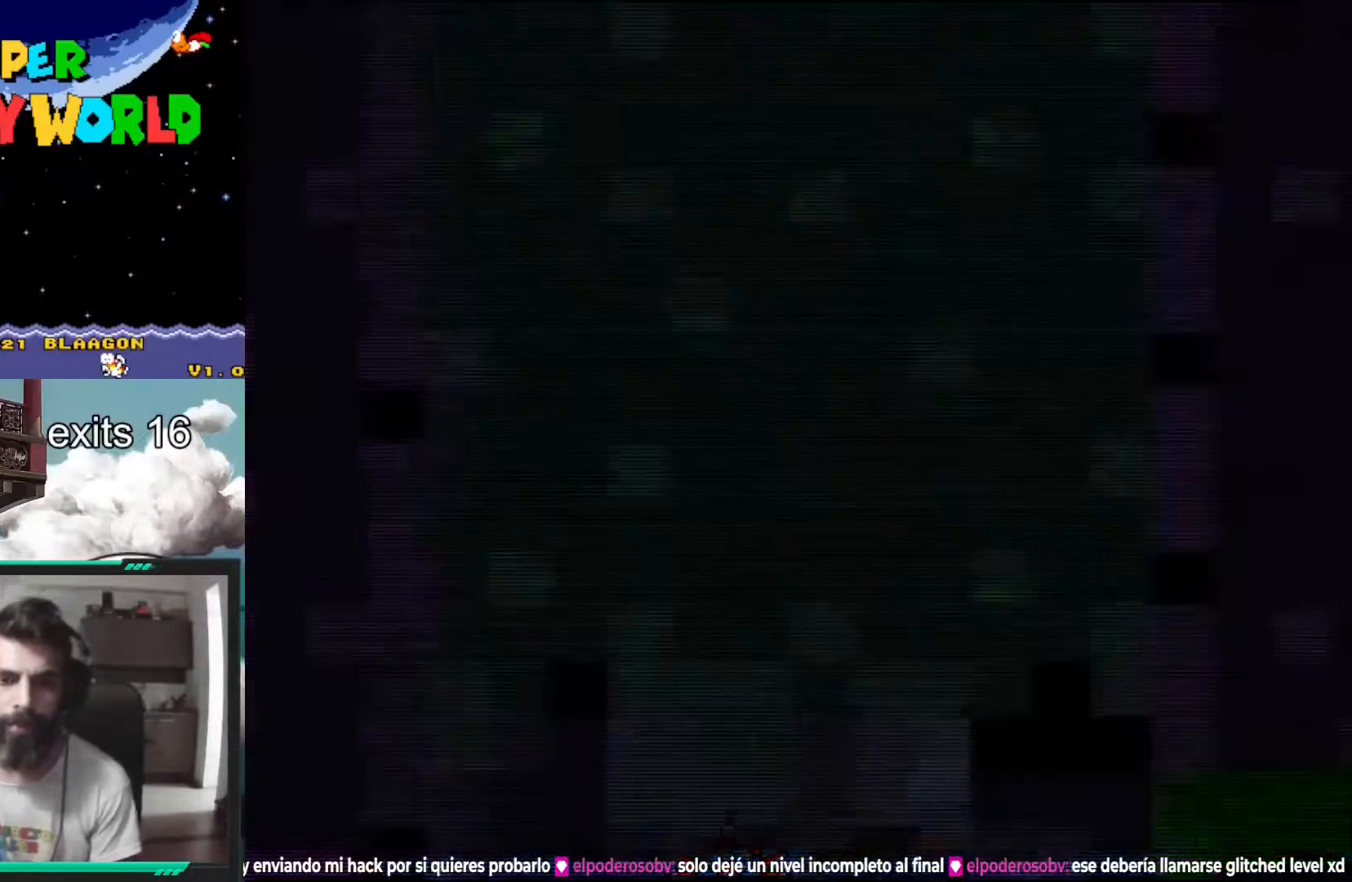
{"buttons": ["Y"], "events": []}
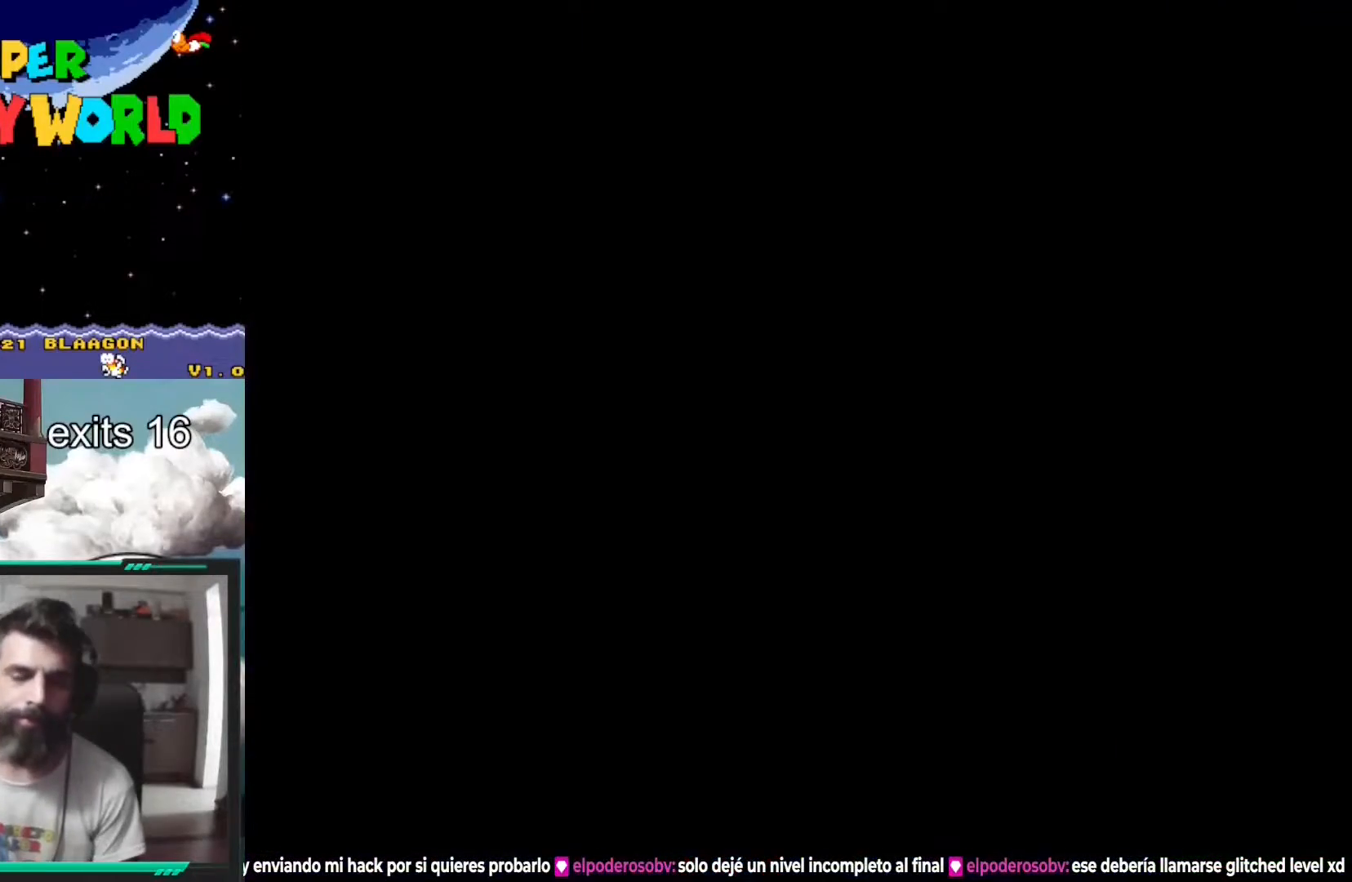
{"buttons": ["Y"], "events": []}
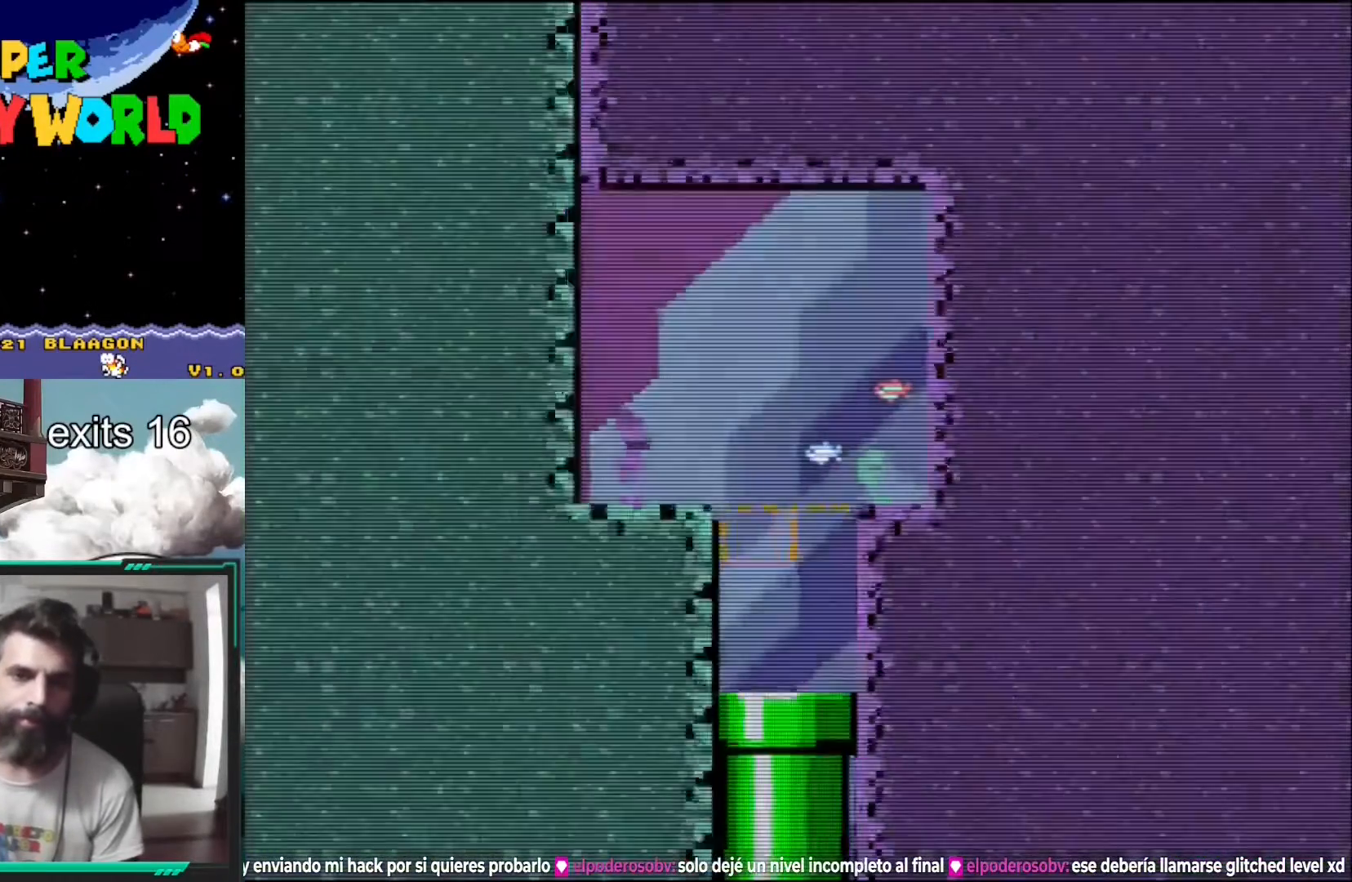
{"buttons": ["Y", "DPAD_LEFT"], "events": [[483, "DPAD_LEFT", "down"]]}
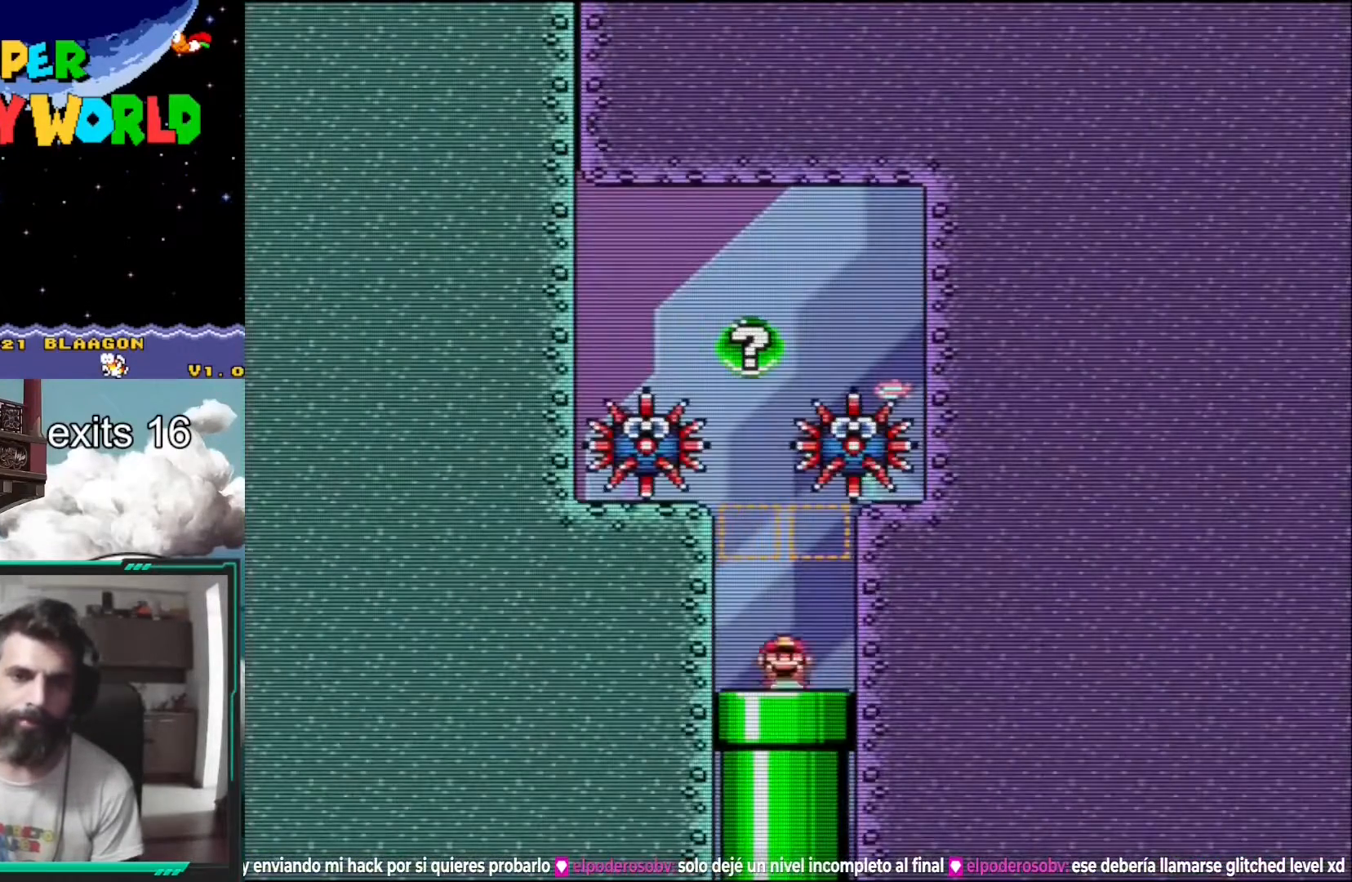
{"buttons": ["B", "Y", "DPAD_UP", "DPAD_LEFT"], "events": [[350, "DPAD_UP", "down"], [467, "B", "down"]]}
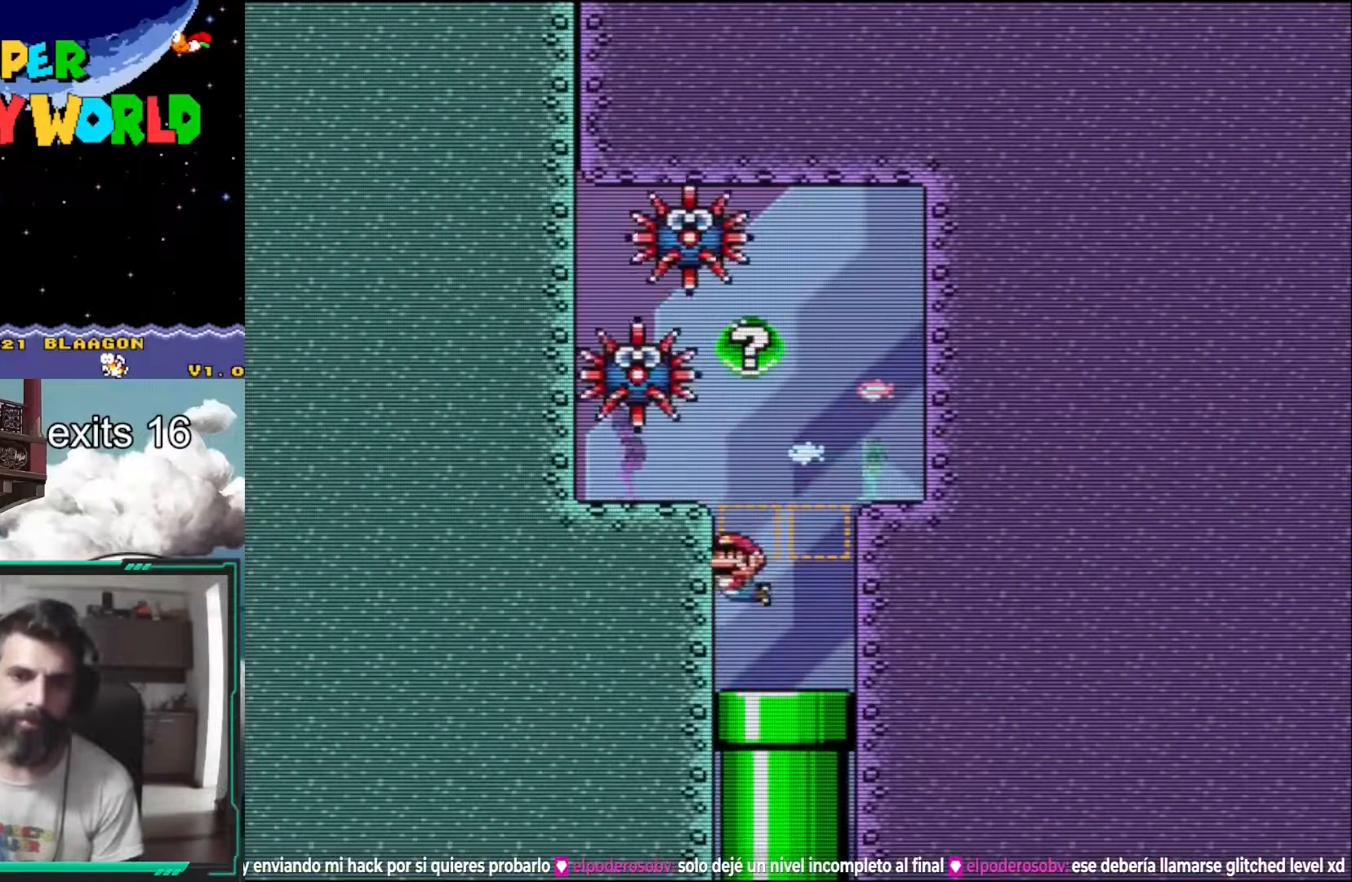
{"buttons": ["B", "Y", "DPAD_RIGHT"], "events": [[100, "B", "up"], [167, "B", "down"], [267, "DPAD_UP", "up"], [283, "B", "up"], [383, "DPAD_LEFT", "up"], [383, "DPAD_RIGHT", "down"], [450, "B", "down"]]}
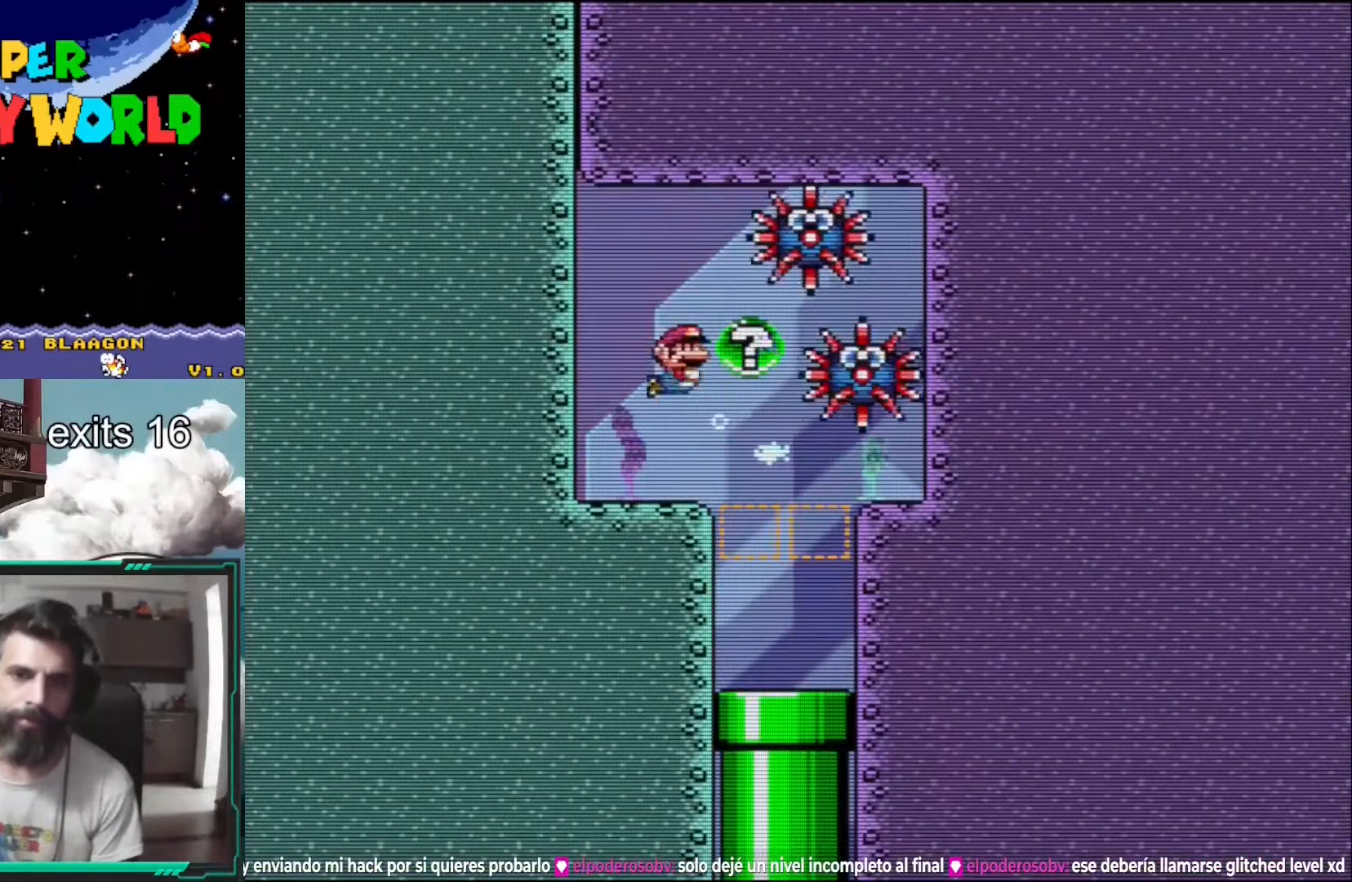
{"buttons": ["Y", "DPAD_DOWN"], "events": [[17, "DPAD_UP", "down"], [33, "DPAD_RIGHT", "up"], [83, "DPAD_RIGHT", "down"], [133, "DPAD_UP", "up"], [317, "B", "up"], [350, "DPAD_DOWN", "down"], [400, "DPAD_RIGHT", "up"], [483, "Y", "up"], [500, "Y", "down"]]}
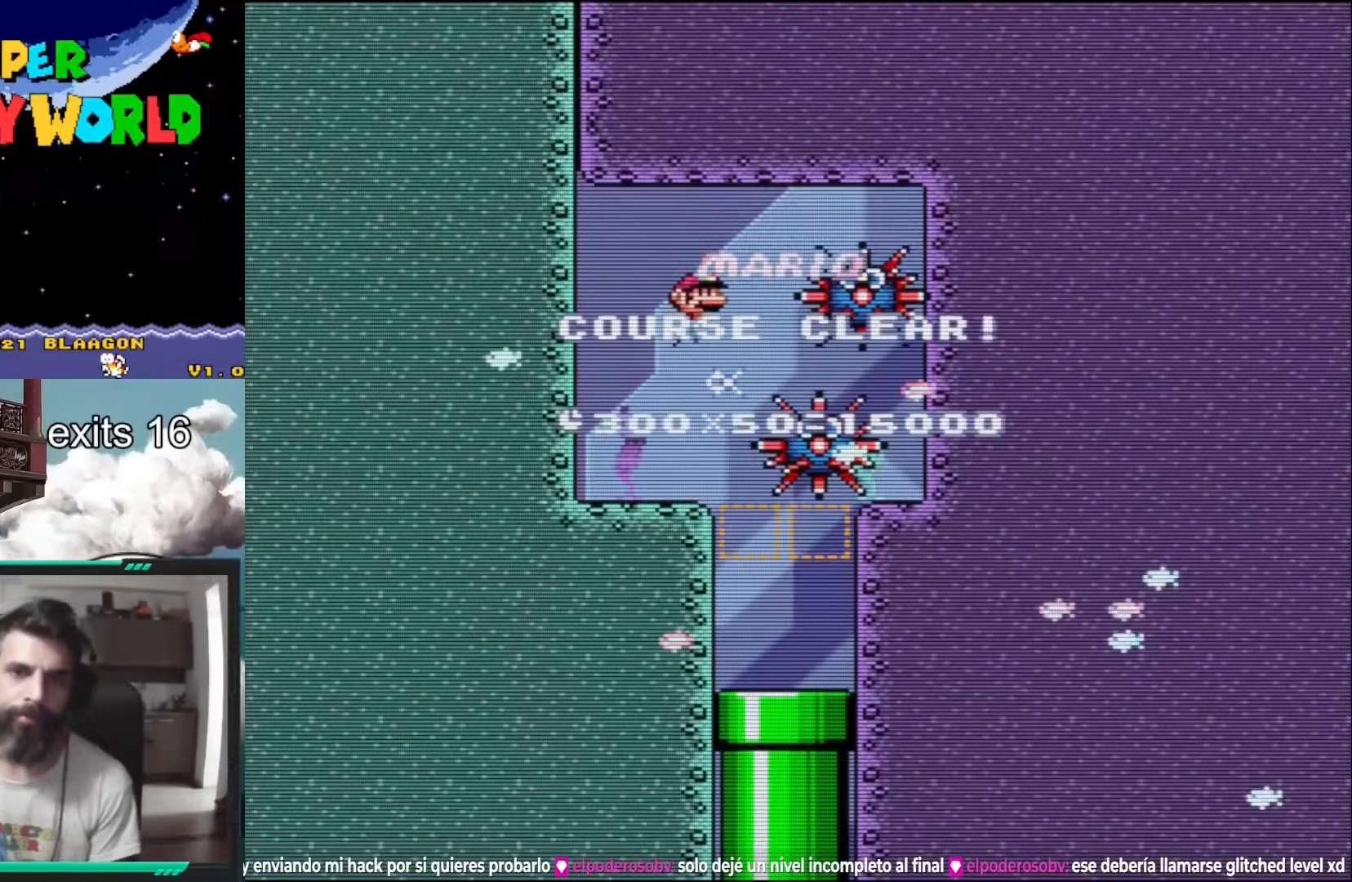
{"buttons": [], "events": [[33, "DPAD_DOWN", "up"], [50, "DPAD_RIGHT", "down"], [67, "DPAD_RIGHT", "up"], [183, "Y", "up"], [200, "Y", "down"], [233, "Y", "up"]]}
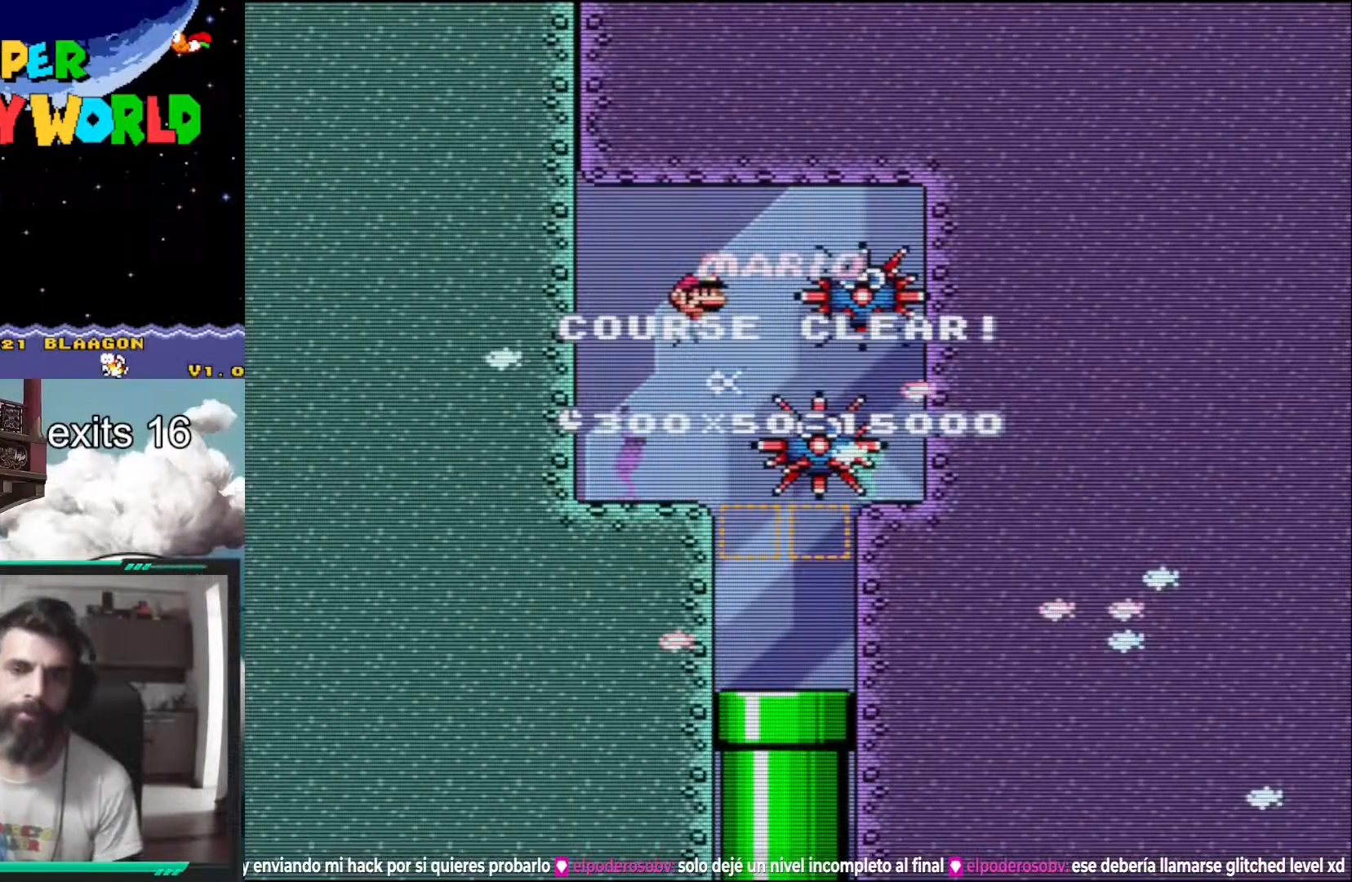
{"buttons": [], "events": []}
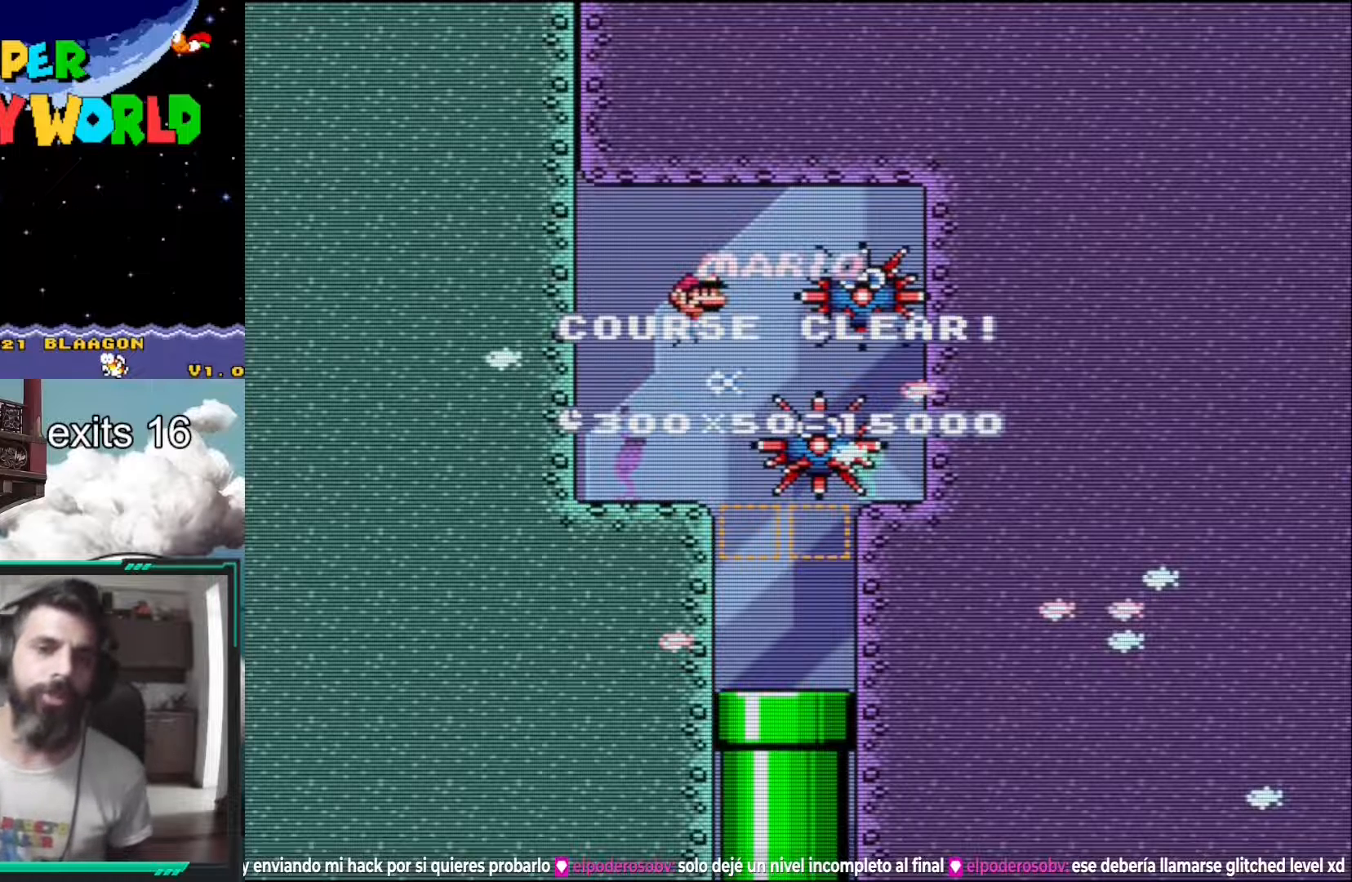
{"buttons": [], "events": []}
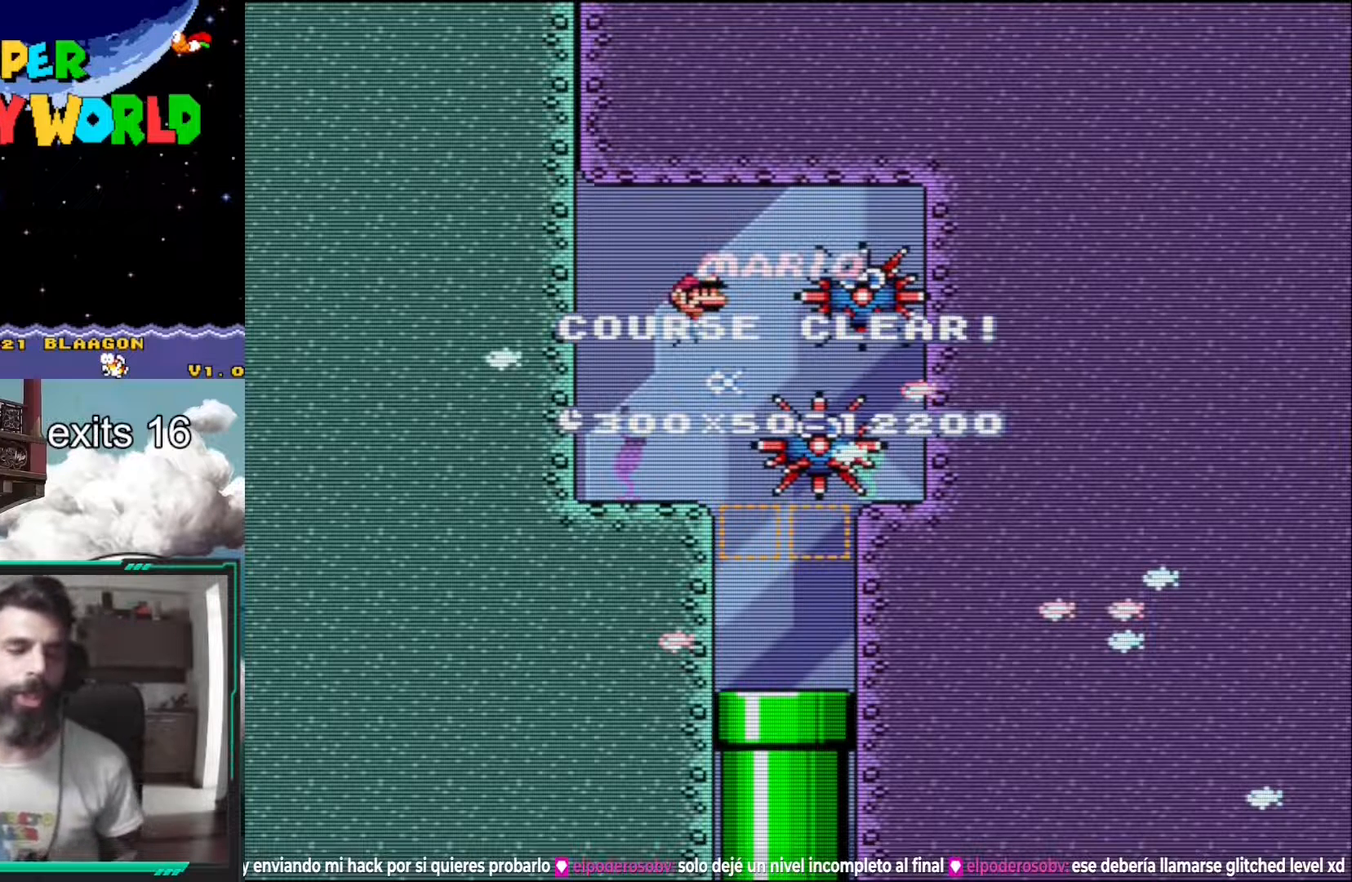
{"buttons": [], "events": []}
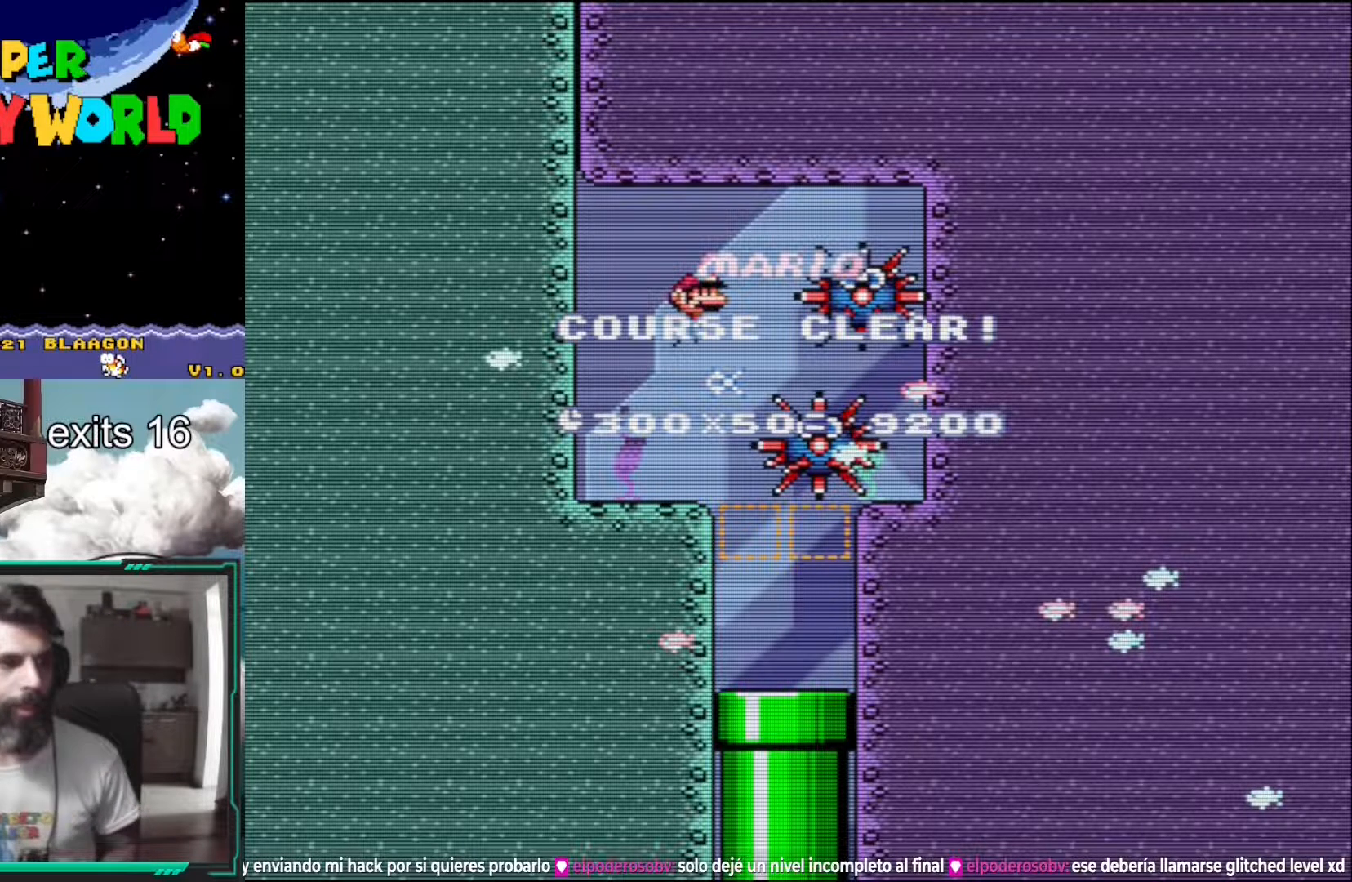
{"buttons": [], "events": []}
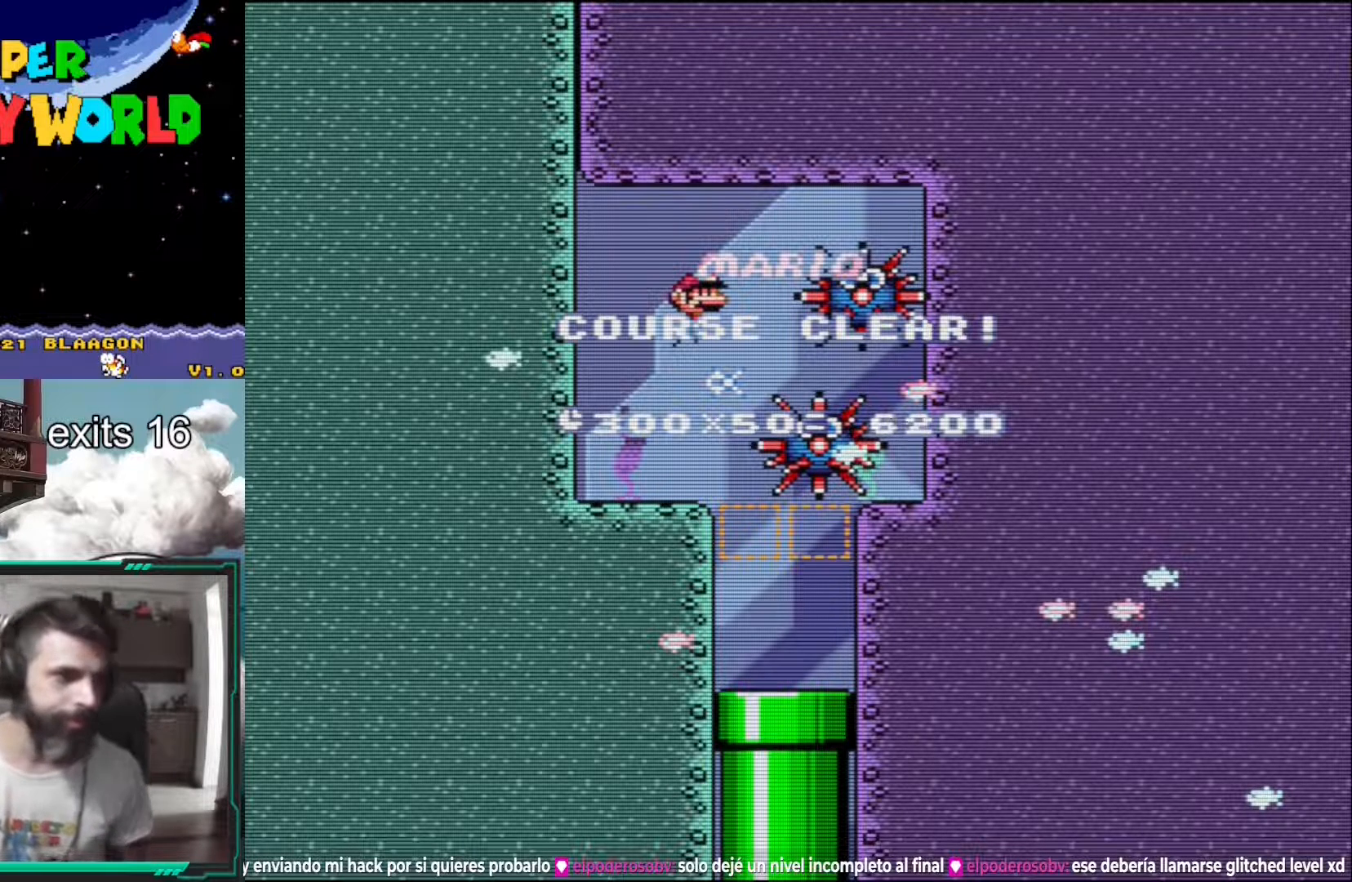
{"buttons": [], "events": []}
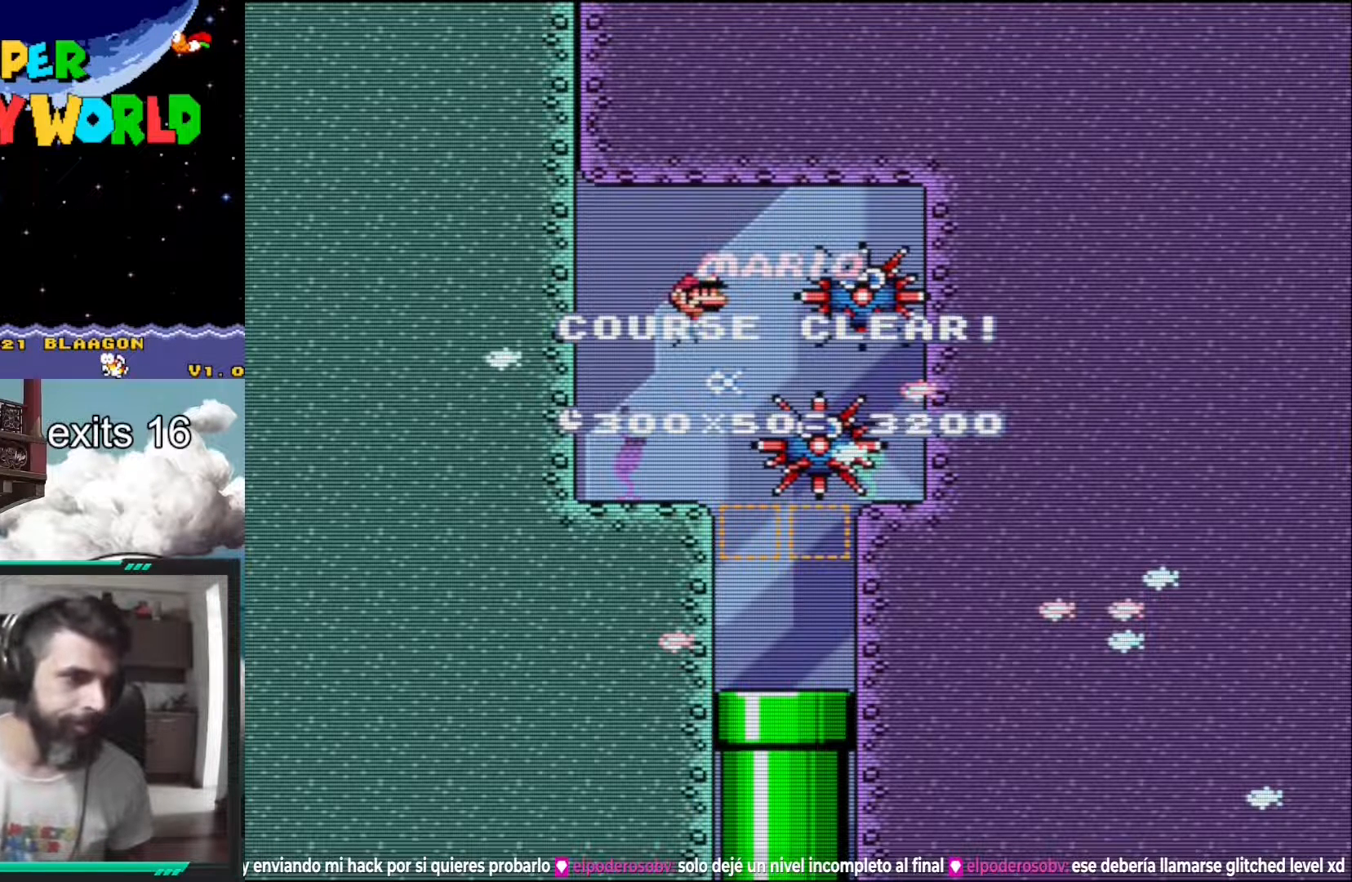
{"buttons": [], "events": []}
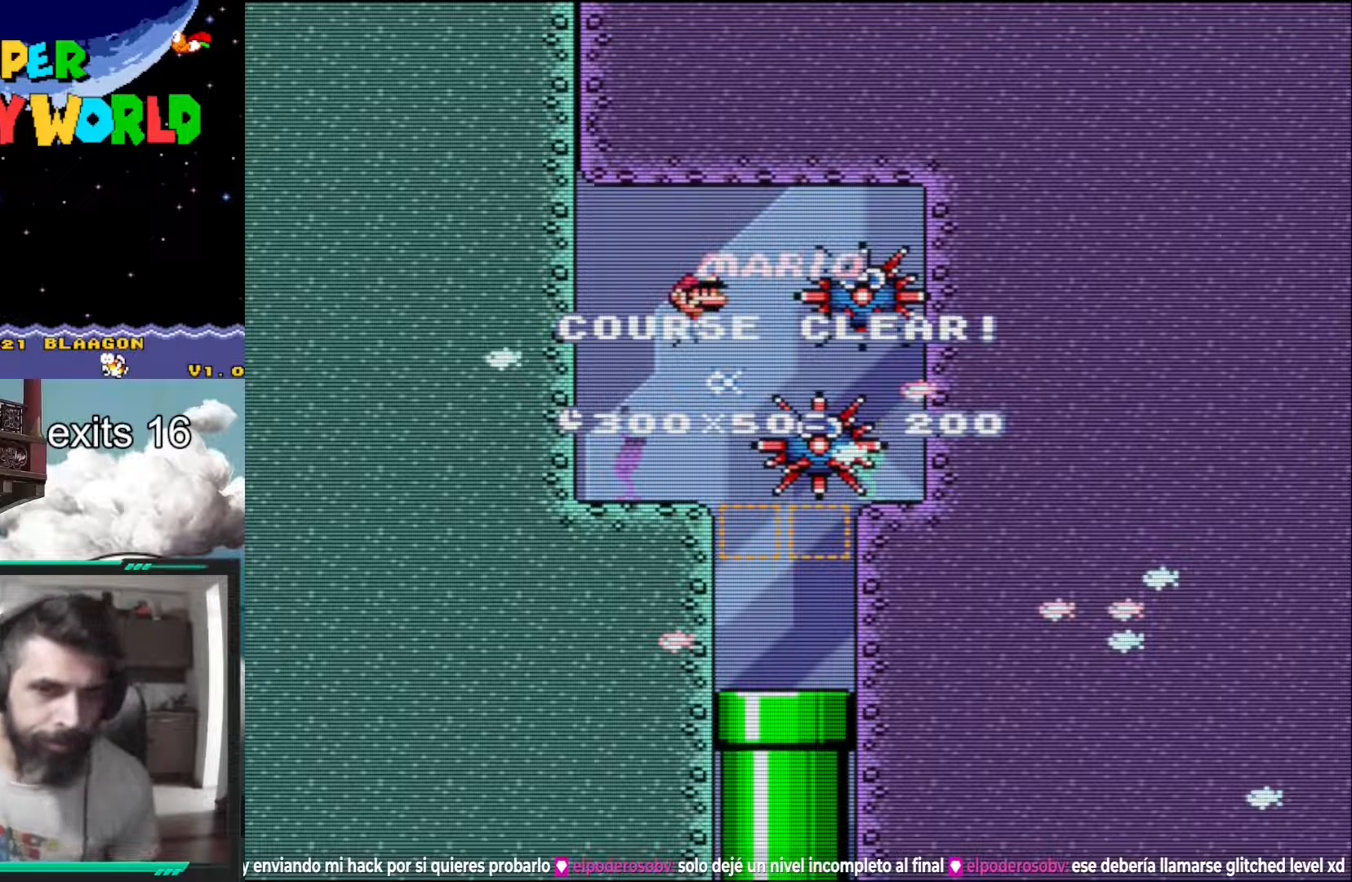
{"buttons": [], "events": []}
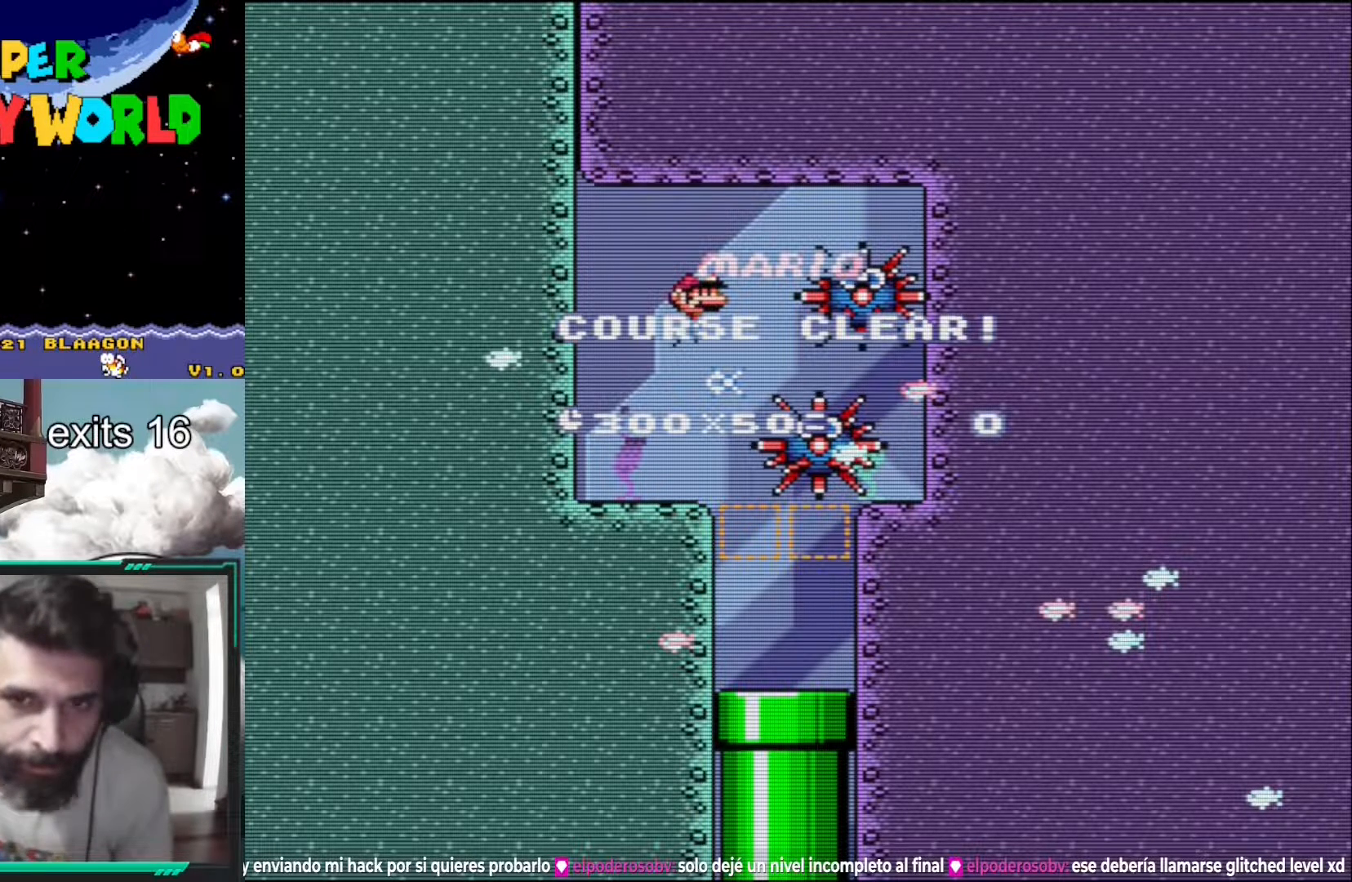
{"buttons": [], "events": []}
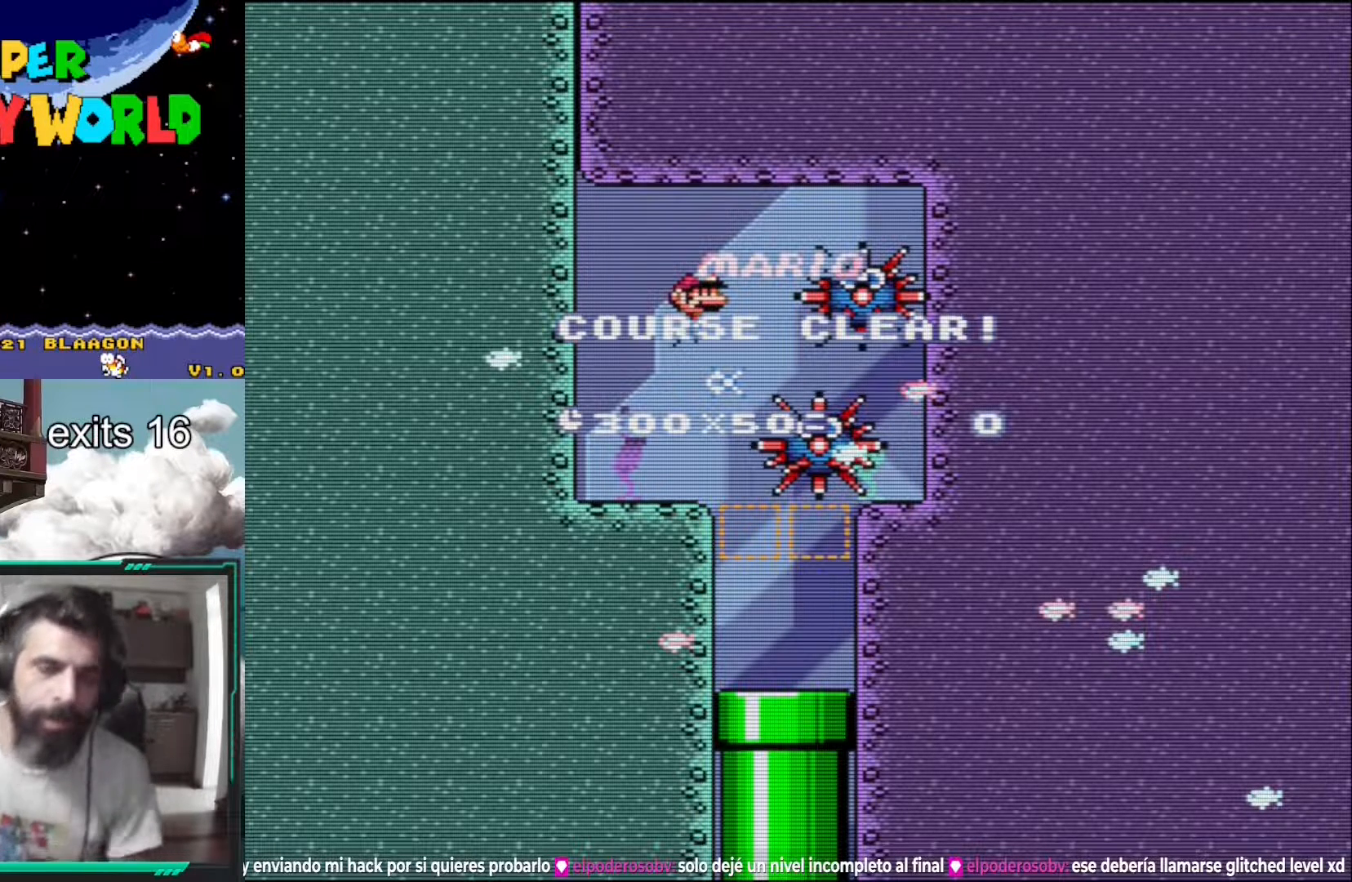
{"buttons": [], "events": []}
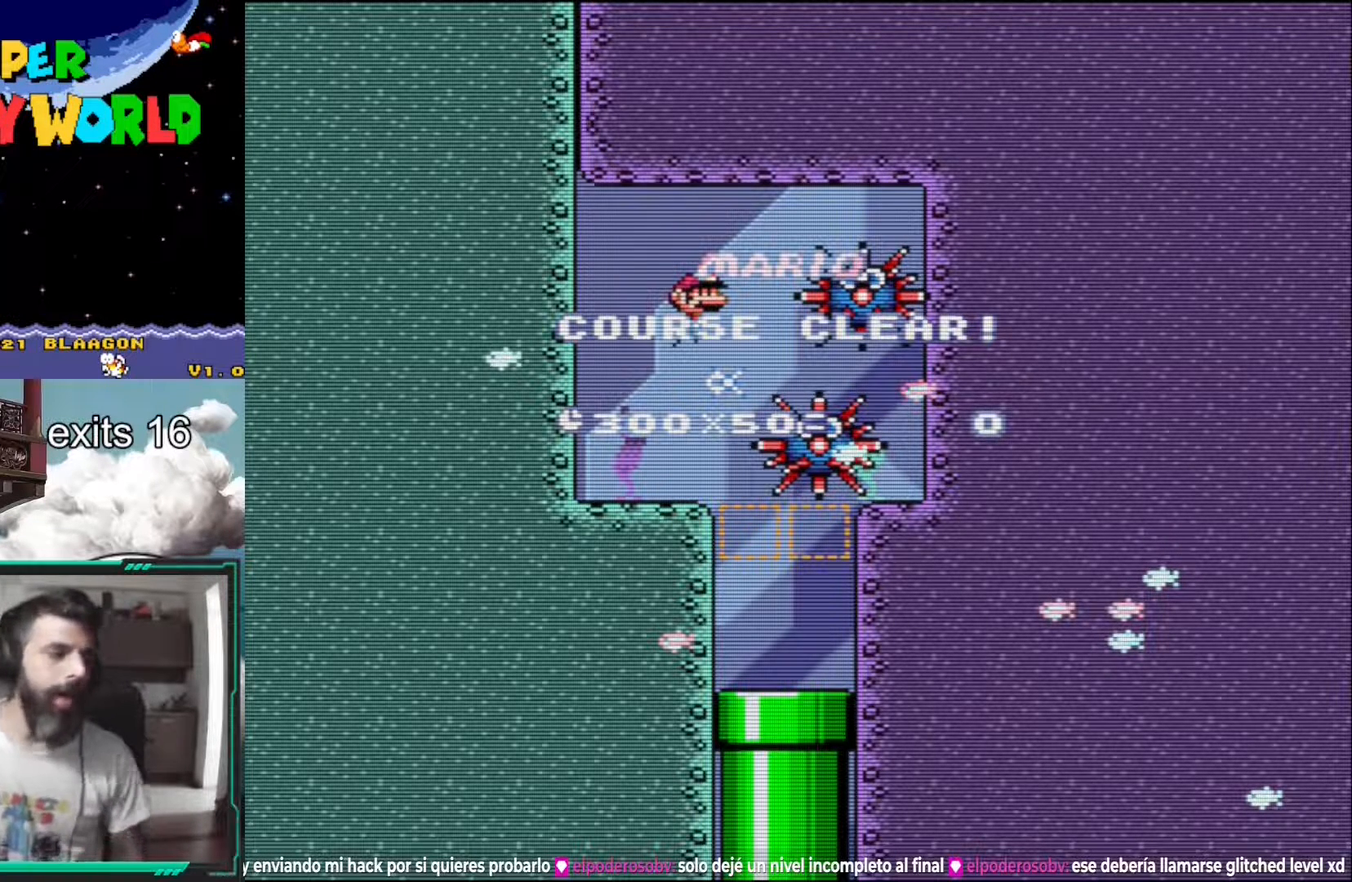
{"buttons": [], "events": []}